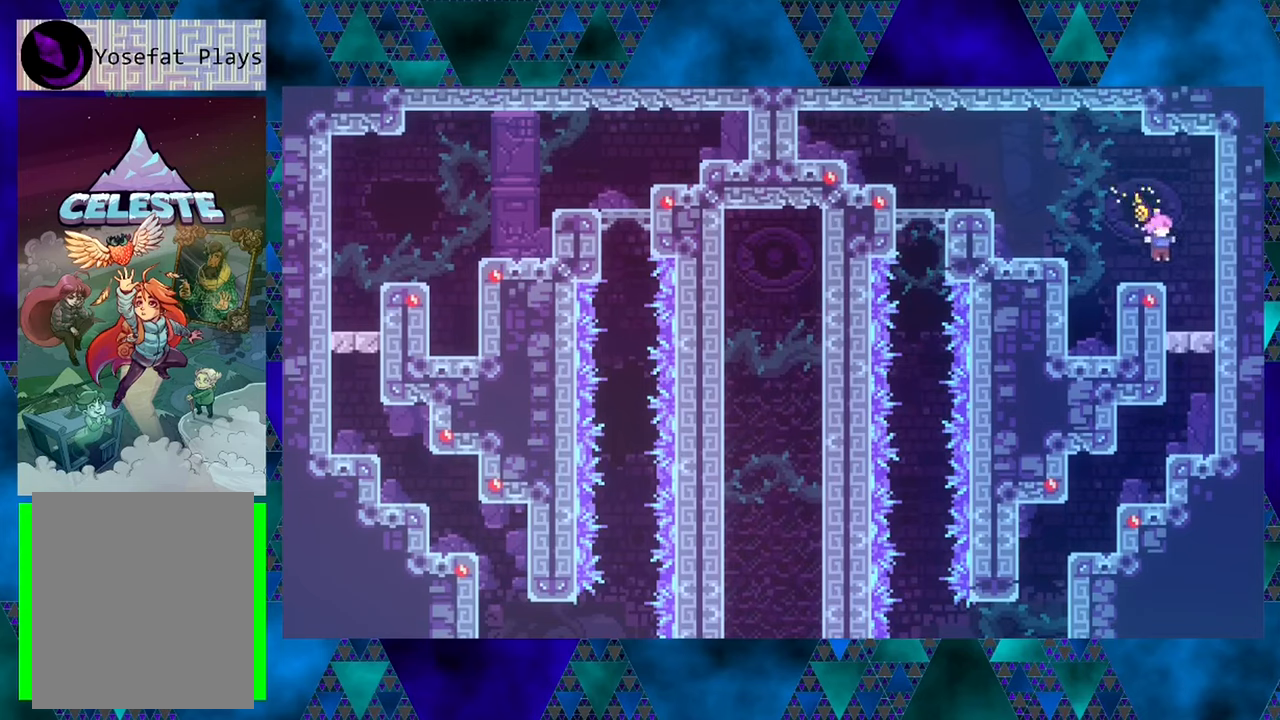
Gameplay with a controller (Nintendo layout); each line is a JSON object with the inputs held at the frame after it. "events" lists button and stick changes between this image and that frame as [ms after this image, input, new state], when the widget could be followed in between. Not read: L3 R3 right_stick.
{"buttons": [], "left_stick": "center", "events": [[233, "DPAD_RIGHT", "up"]]}
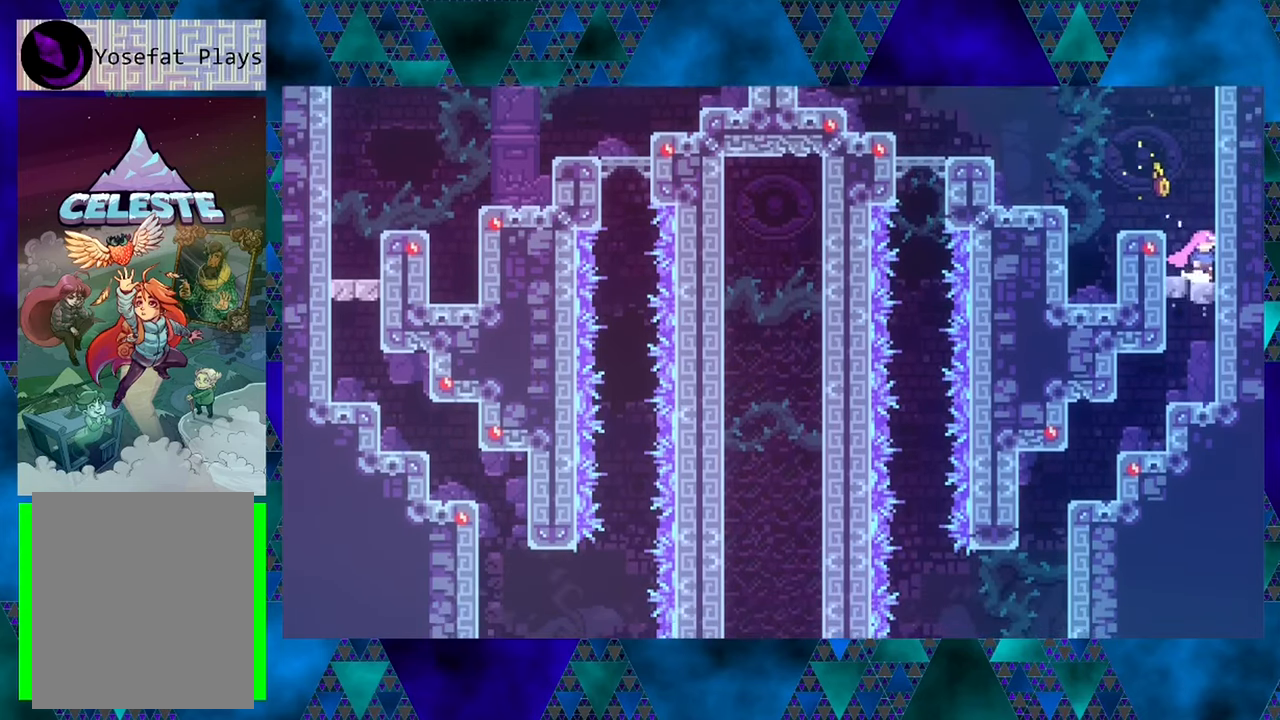
{"buttons": [], "left_stick": "center", "events": []}
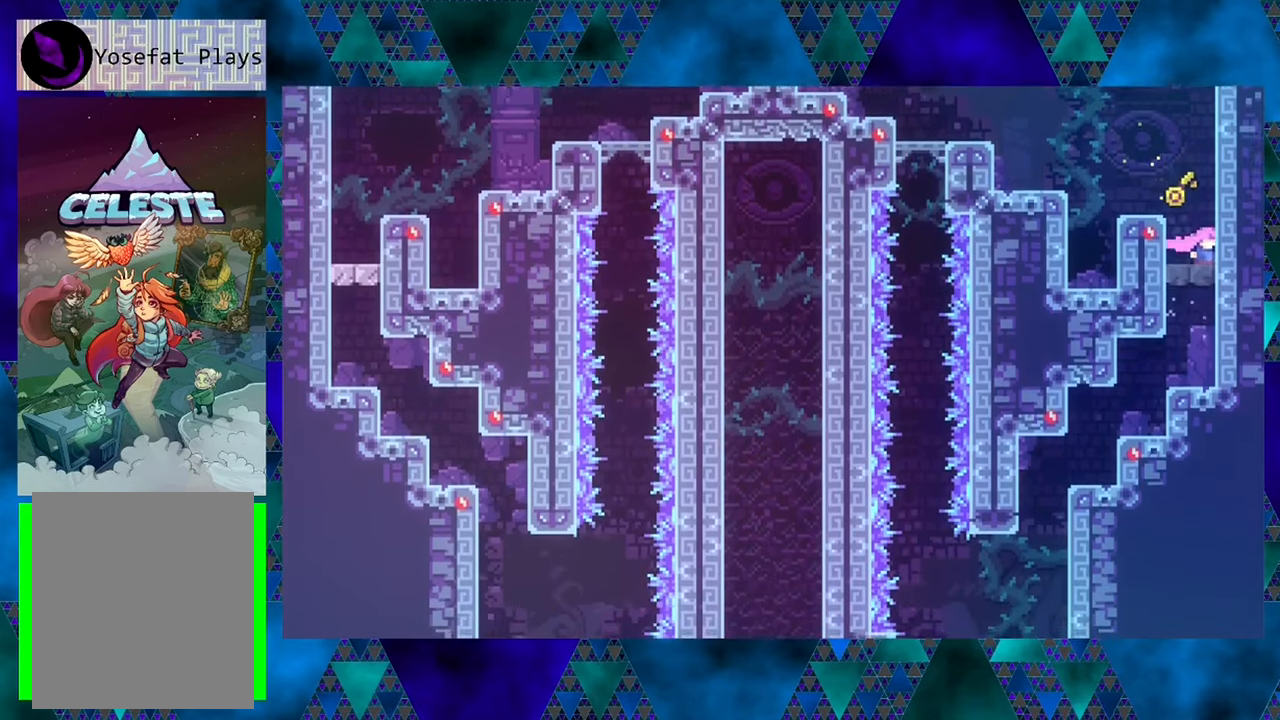
{"buttons": ["DPAD_LEFT"], "left_stick": "center", "events": [[350, "DPAD_LEFT", "down"]]}
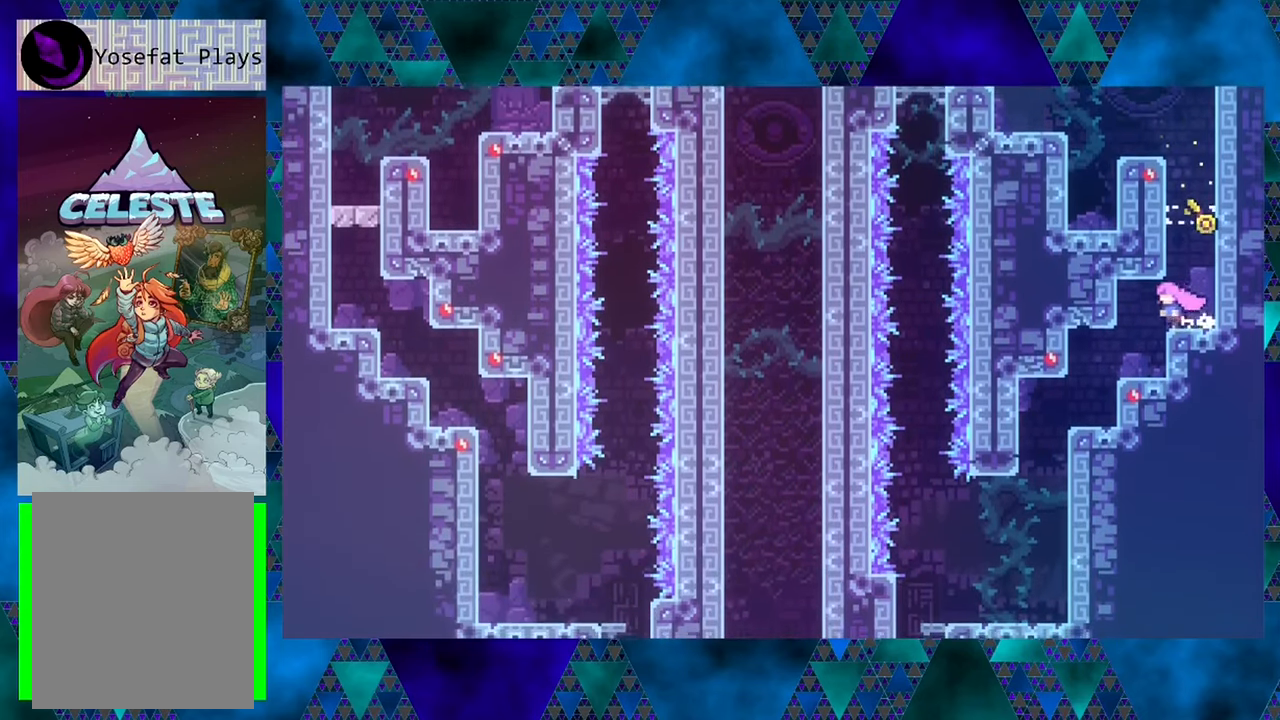
{"buttons": ["DPAD_LEFT"], "left_stick": "center", "events": []}
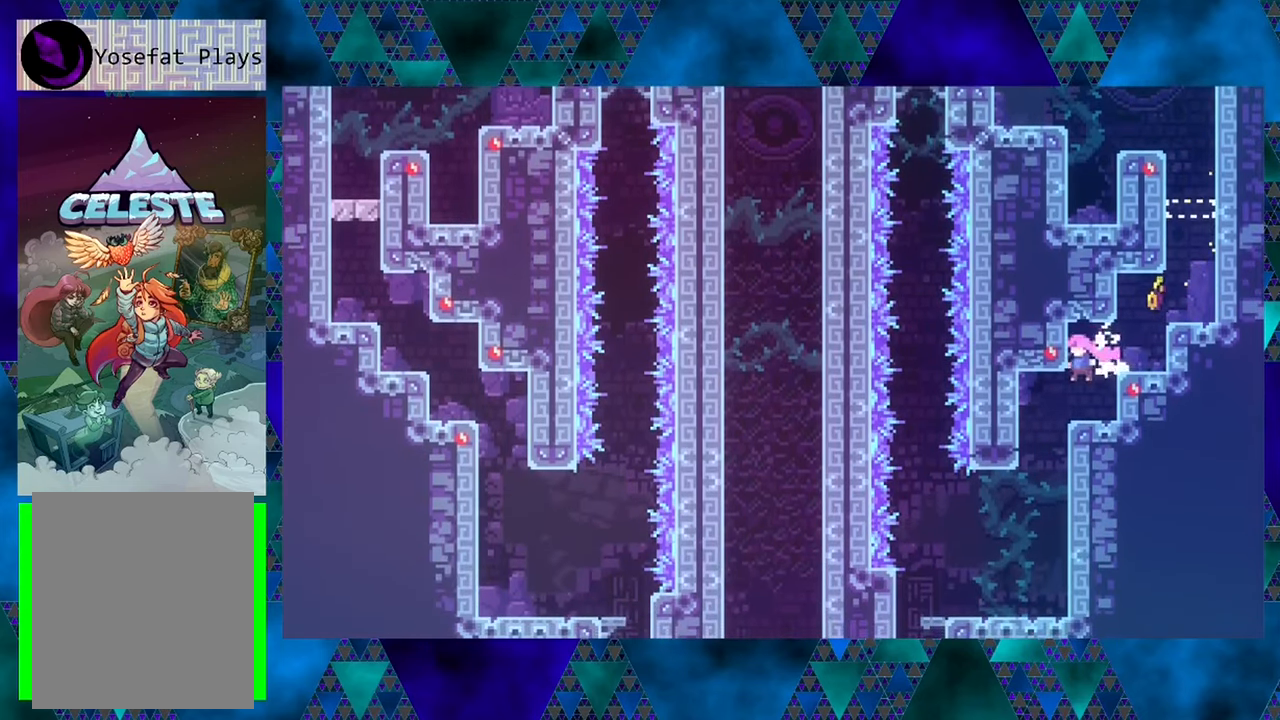
{"buttons": [], "left_stick": "center", "events": [[333, "DPAD_LEFT", "up"]]}
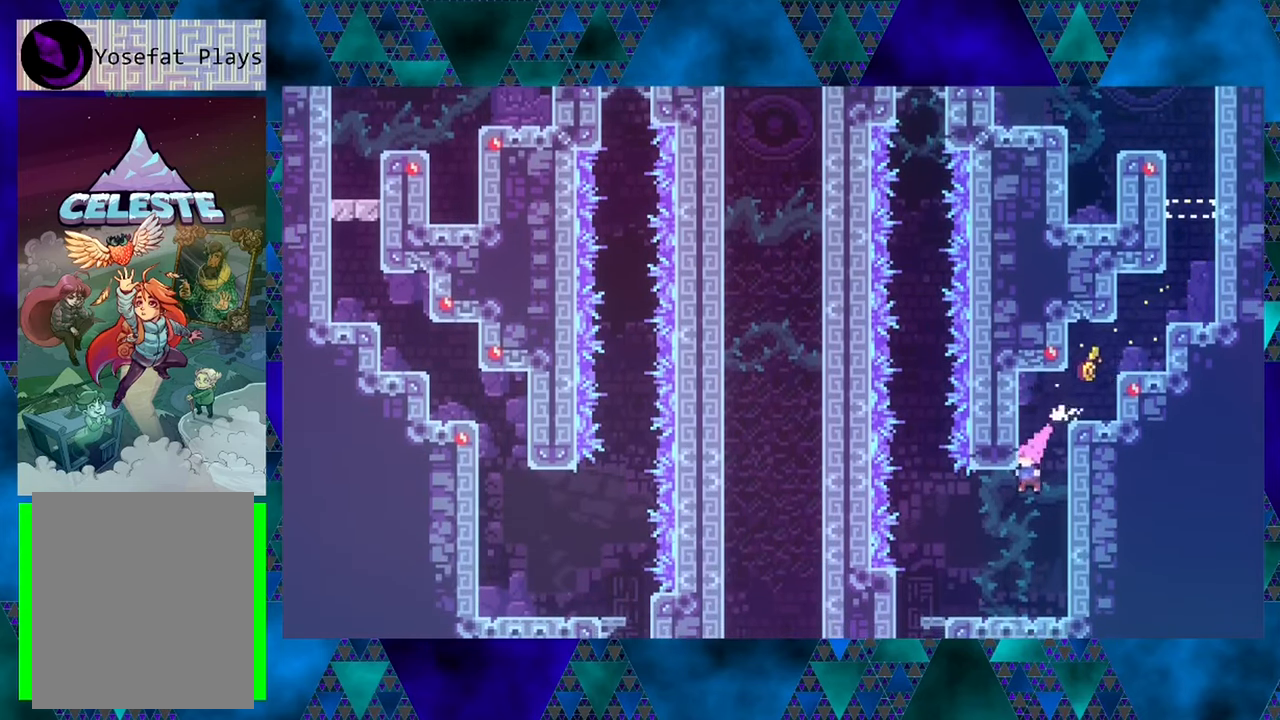
{"buttons": ["DPAD_LEFT"], "left_stick": "center", "events": [[16, "DPAD_LEFT", "down"]]}
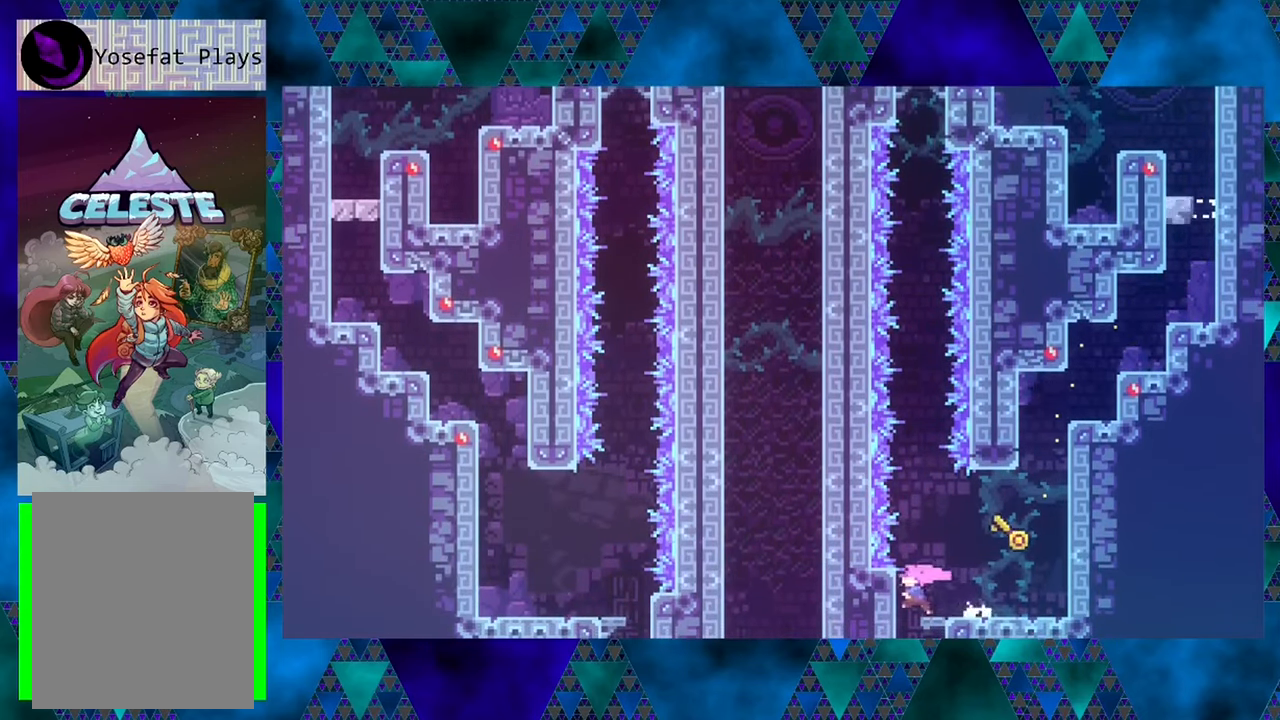
{"buttons": [], "left_stick": "center", "events": [[133, "DPAD_LEFT", "up"]]}
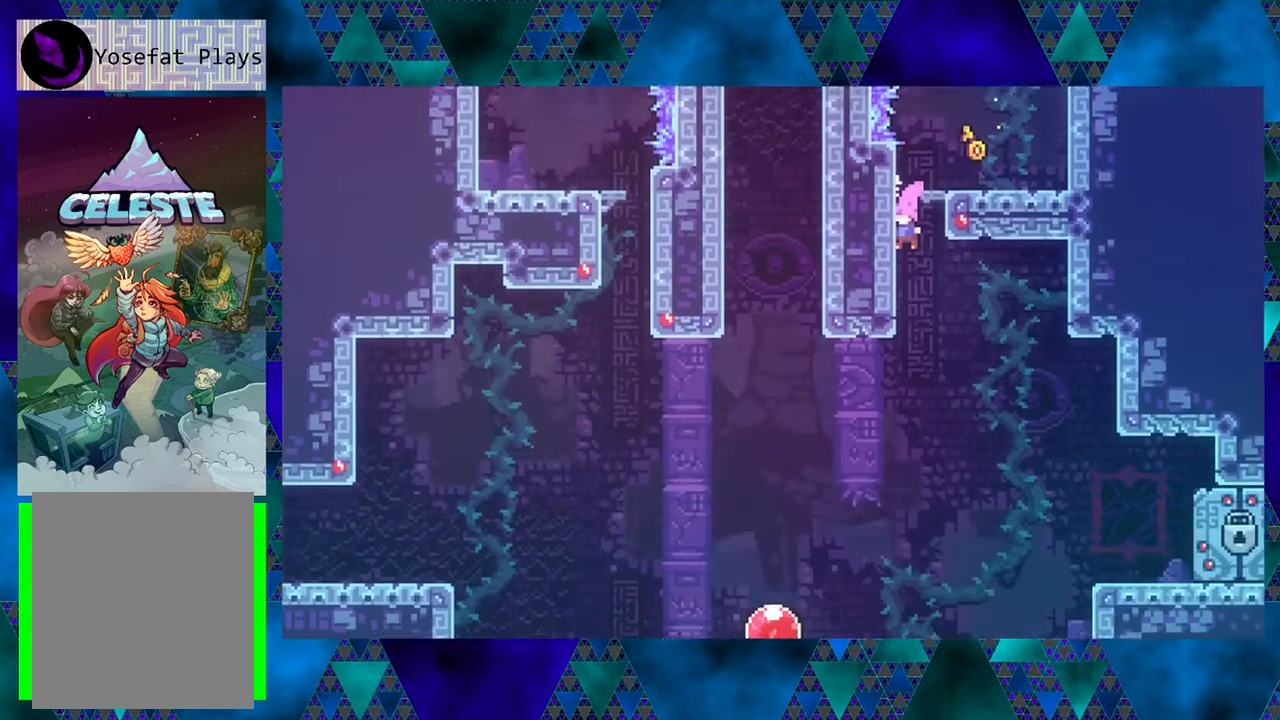
{"buttons": [], "left_stick": "center", "events": []}
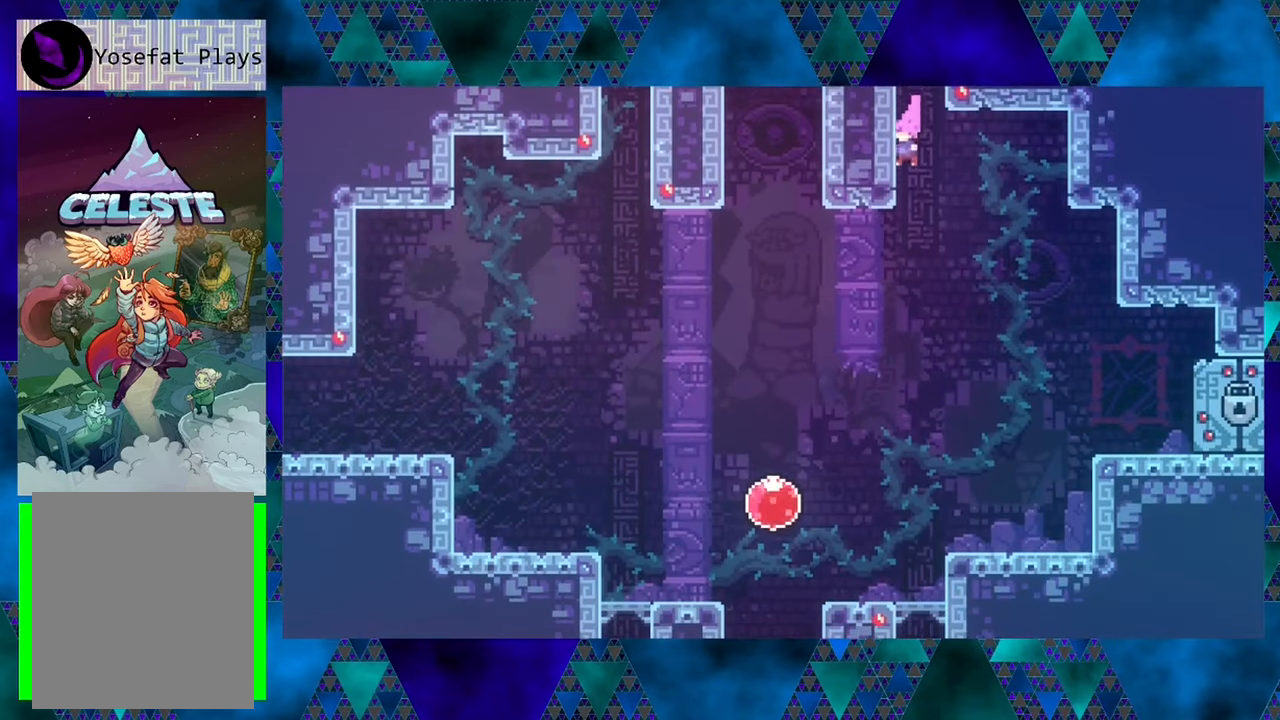
{"buttons": [], "left_stick": "center", "events": []}
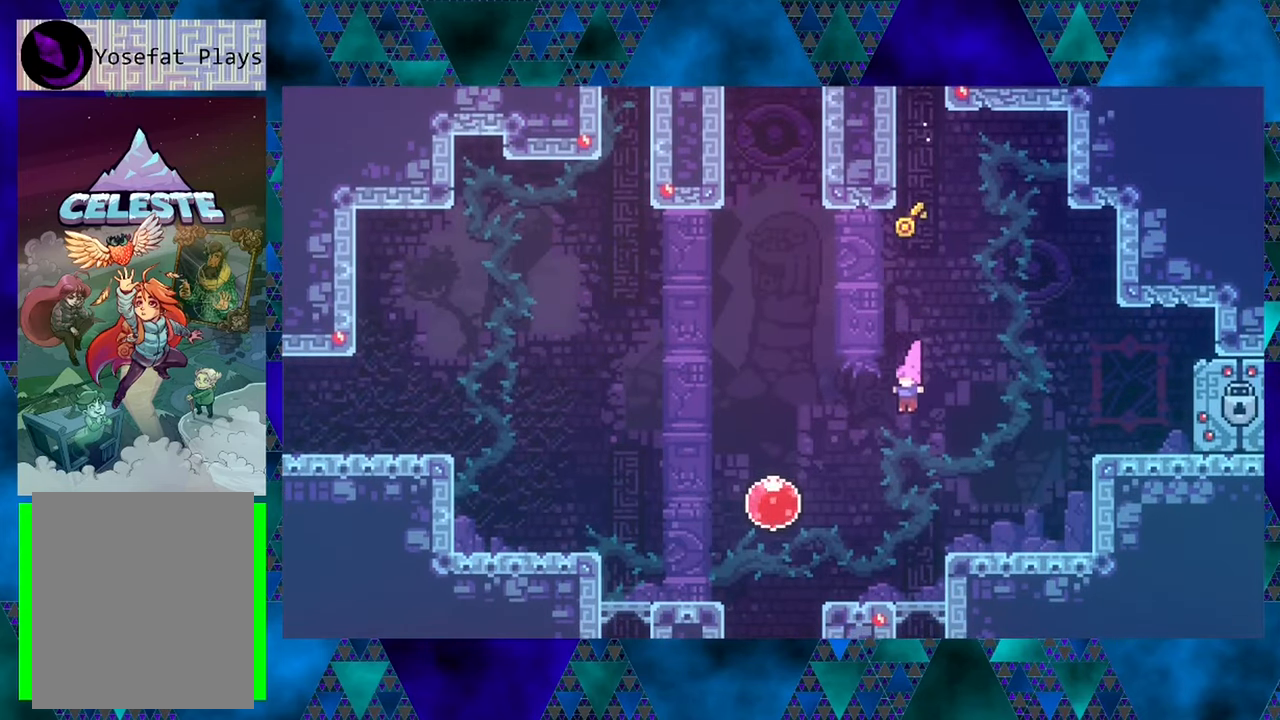
{"buttons": ["B", "DPAD_RIGHT"], "left_stick": "center", "events": [[333, "DPAD_RIGHT", "down"], [416, "B", "down"]]}
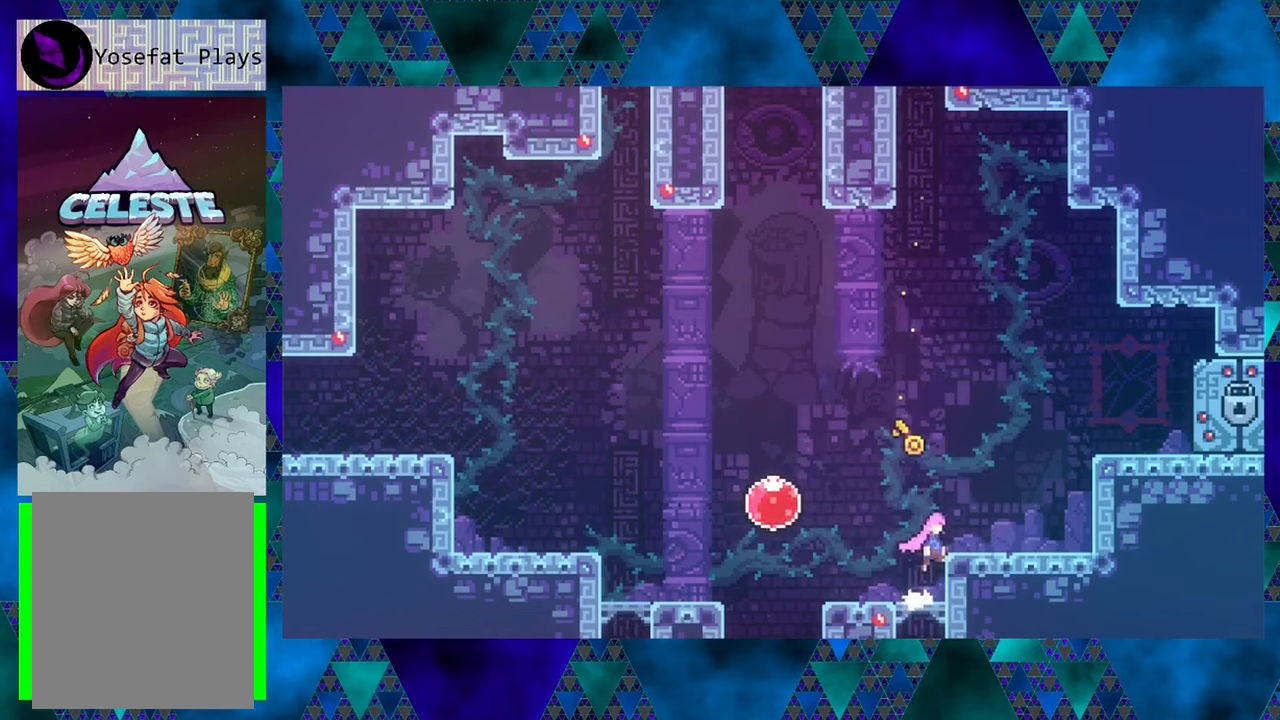
{"buttons": ["B", "Y", "DPAD_UP", "DPAD_RIGHT"], "left_stick": "center", "events": [[50, "DPAD_UP", "down"], [267, "Y", "down"]]}
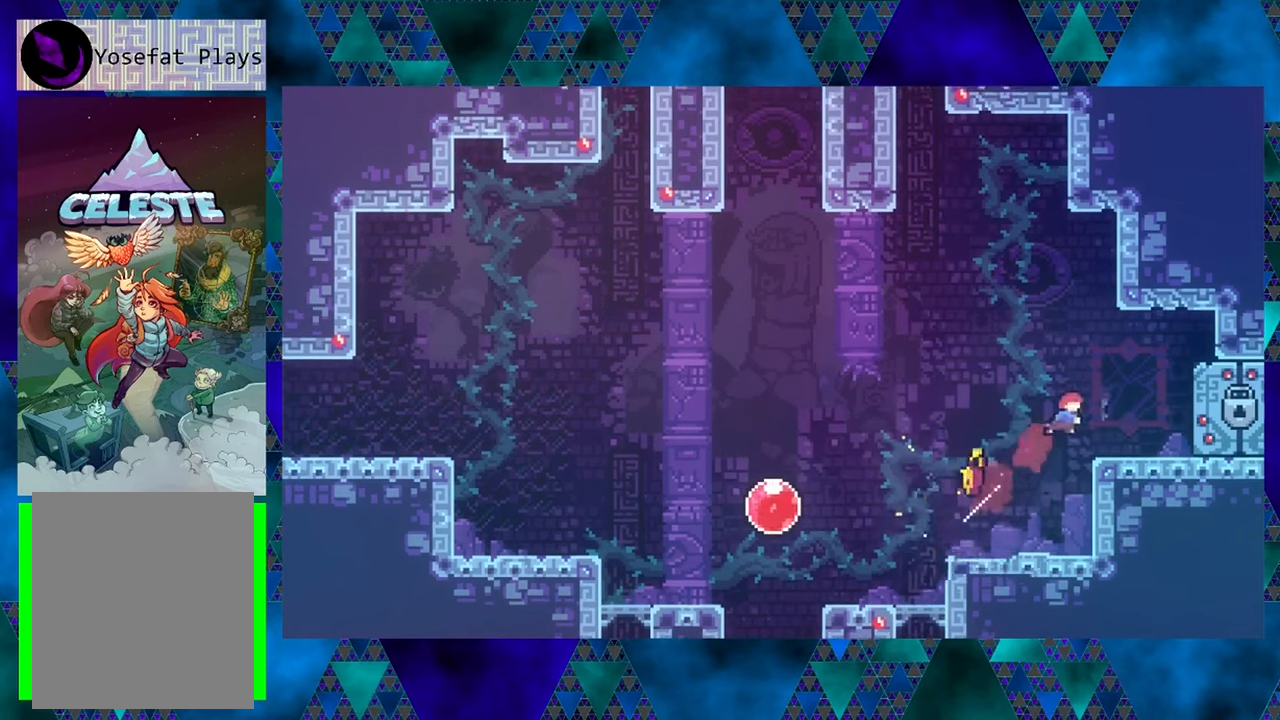
{"buttons": ["DPAD_RIGHT"], "left_stick": "center", "events": [[100, "DPAD_UP", "up"], [100, "Y", "up"], [133, "B", "up"]]}
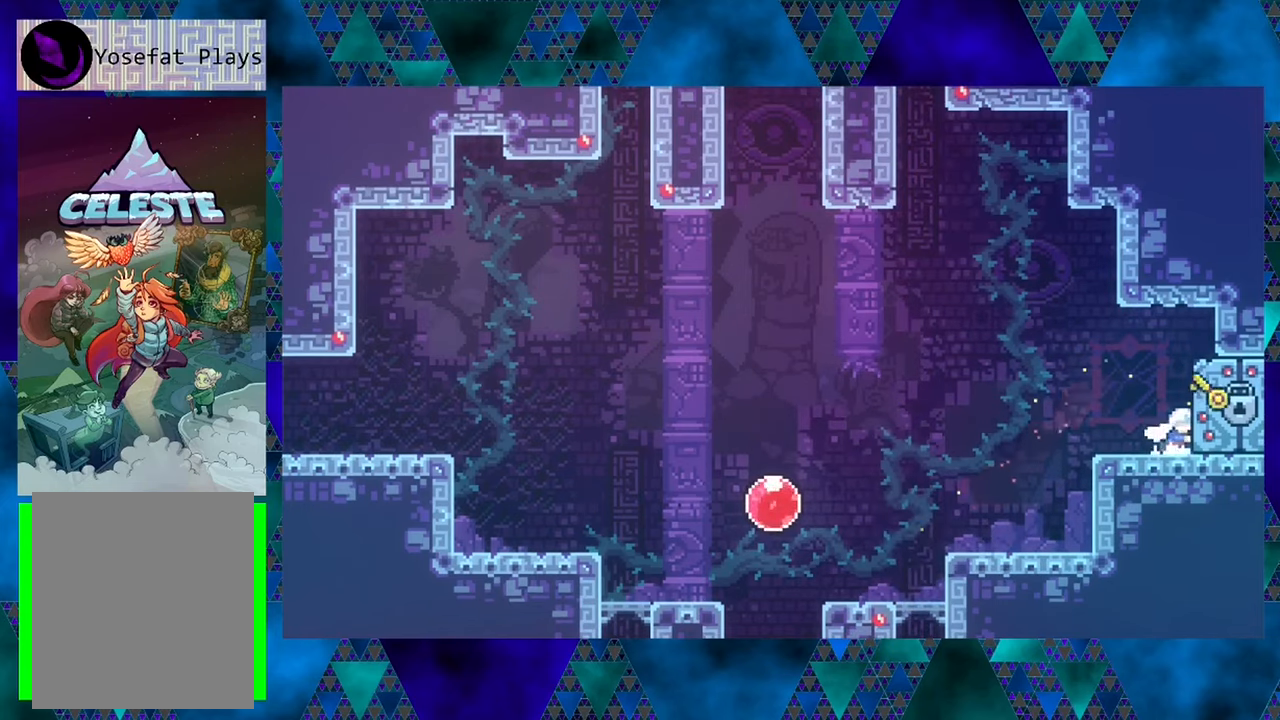
{"buttons": [], "left_stick": "center", "events": [[250, "DPAD_RIGHT", "up"]]}
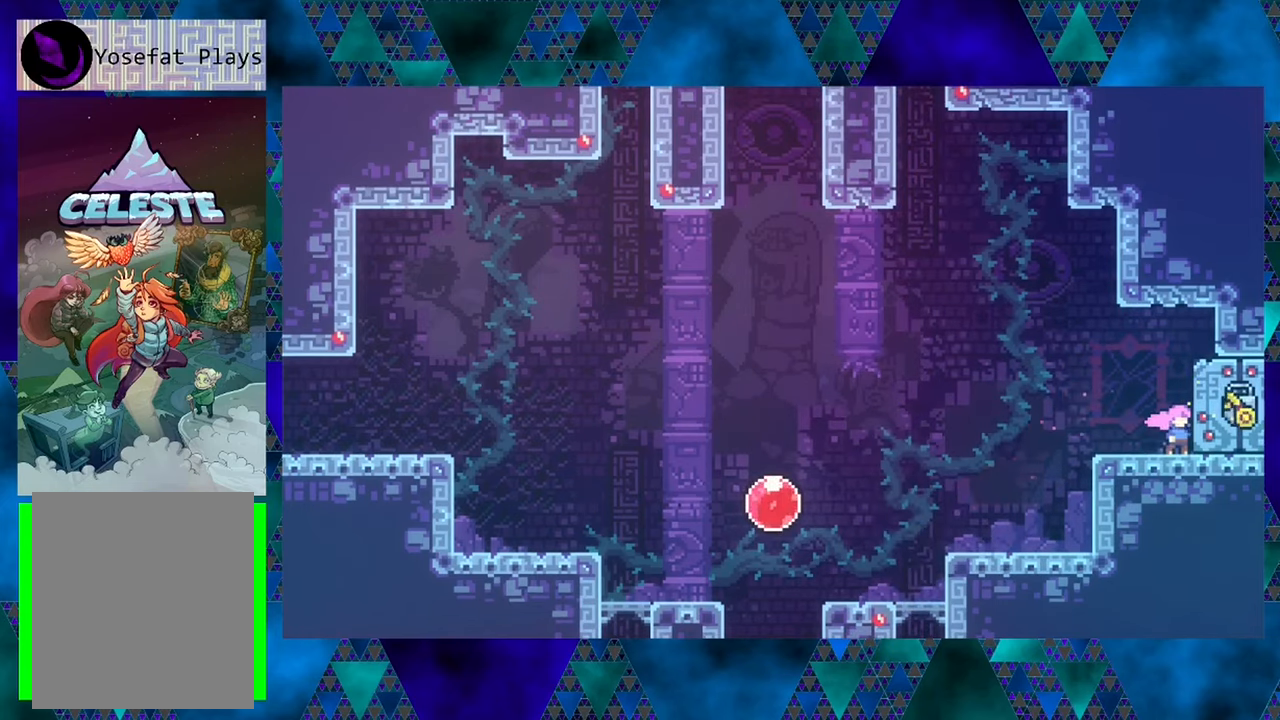
{"buttons": [], "left_stick": "center", "events": []}
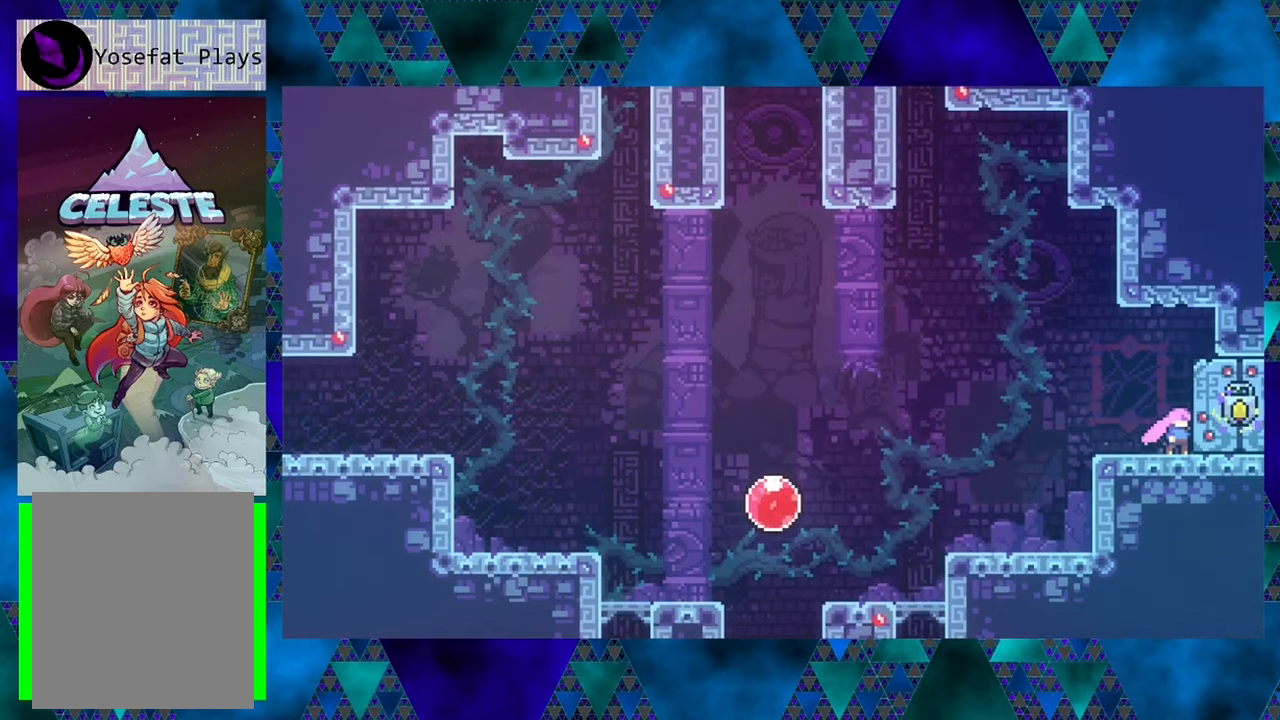
{"buttons": ["DPAD_RIGHT"], "left_stick": "center", "events": [[167, "DPAD_RIGHT", "down"]]}
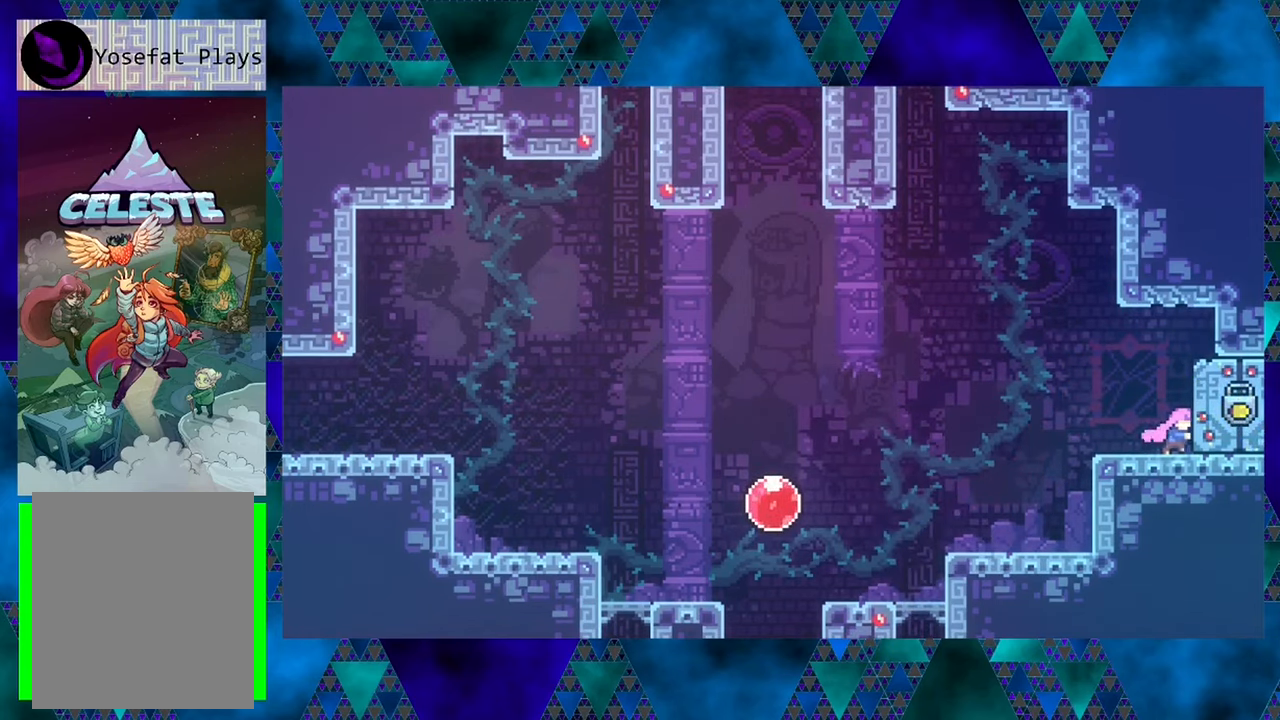
{"buttons": ["DPAD_RIGHT"], "left_stick": "center", "events": []}
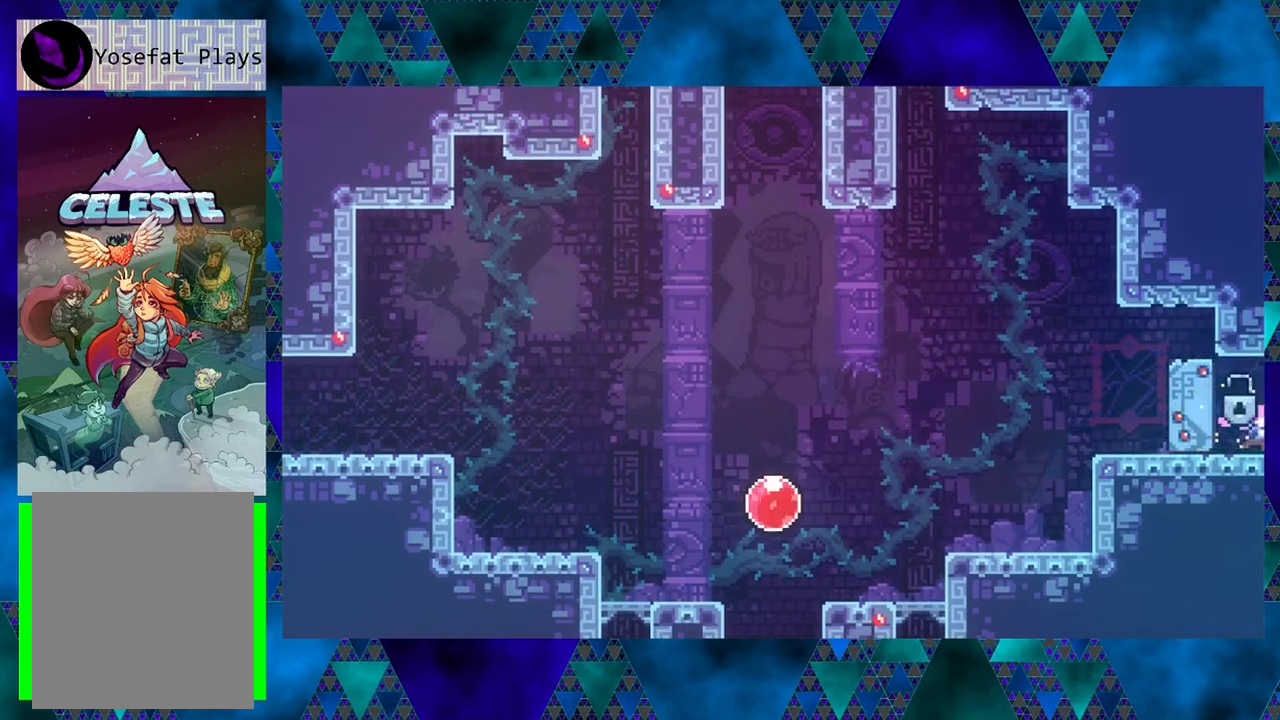
{"buttons": [], "left_stick": "center", "events": [[467, "DPAD_RIGHT", "up"]]}
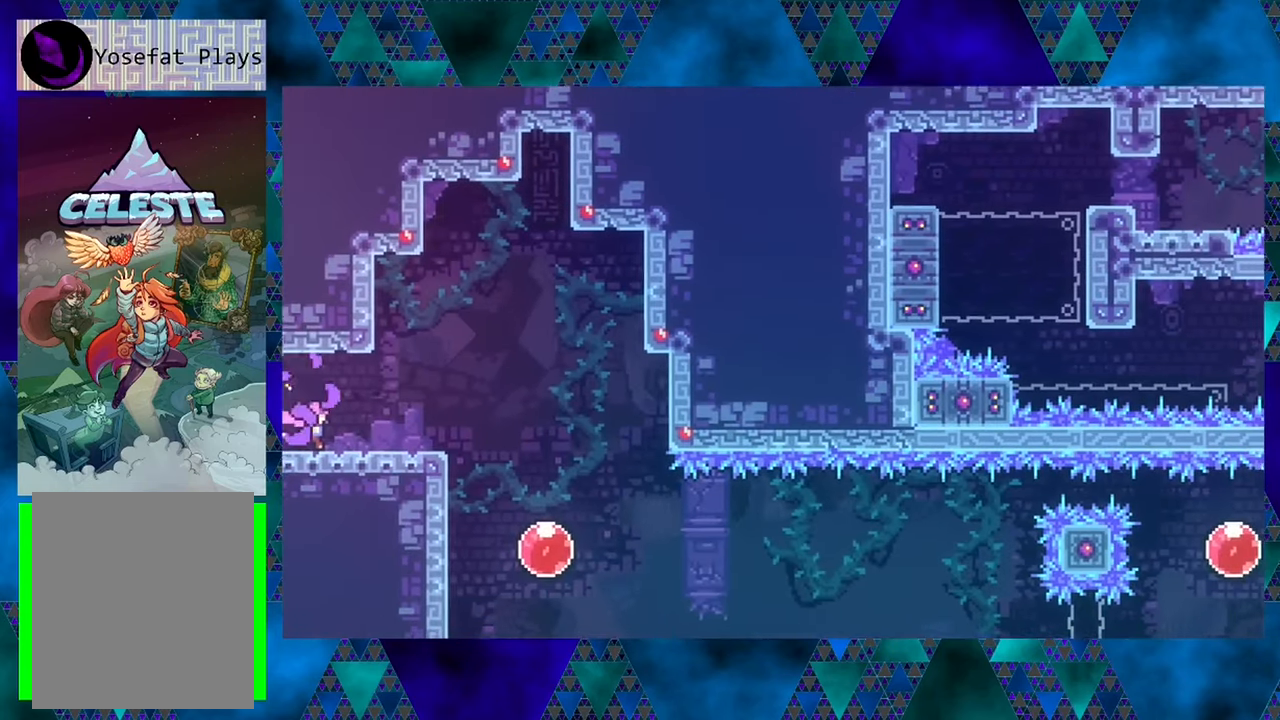
{"buttons": ["DPAD_RIGHT"], "left_stick": "center", "events": [[417, "DPAD_RIGHT", "down"]]}
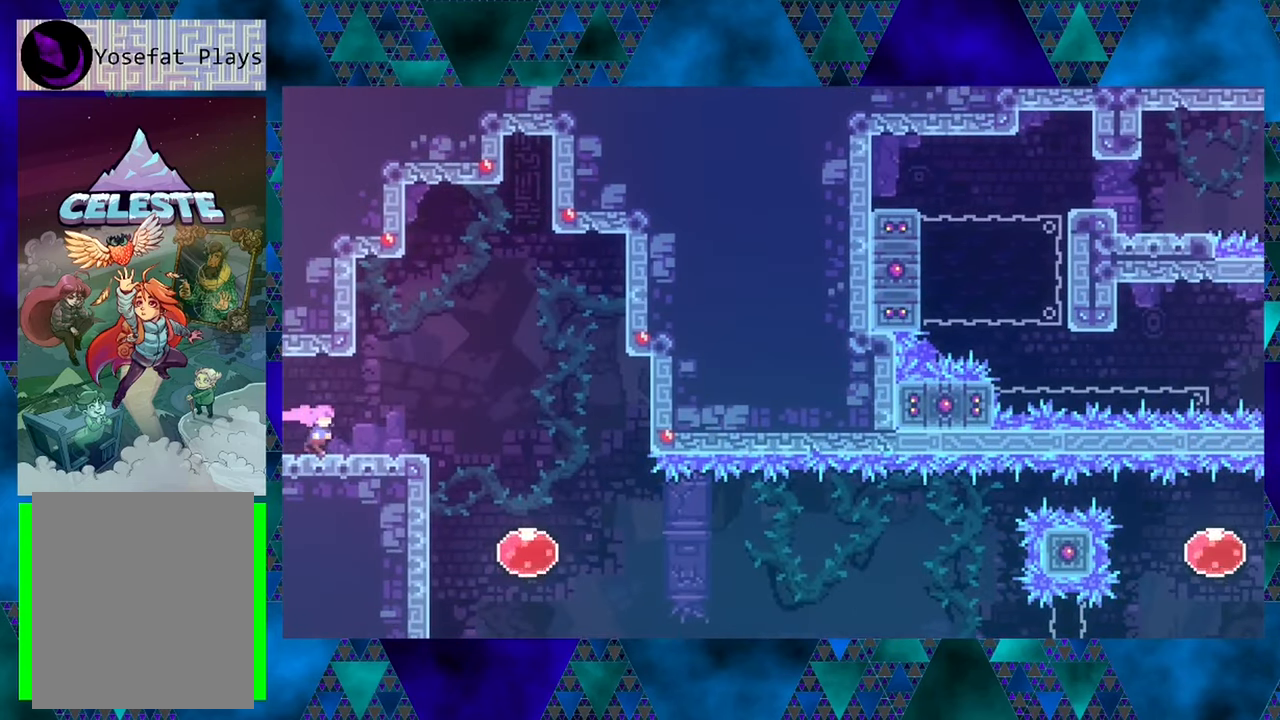
{"buttons": ["B", "DPAD_RIGHT"], "left_stick": "center", "events": [[117, "DPAD_RIGHT", "up"], [267, "DPAD_RIGHT", "down"], [350, "B", "down"]]}
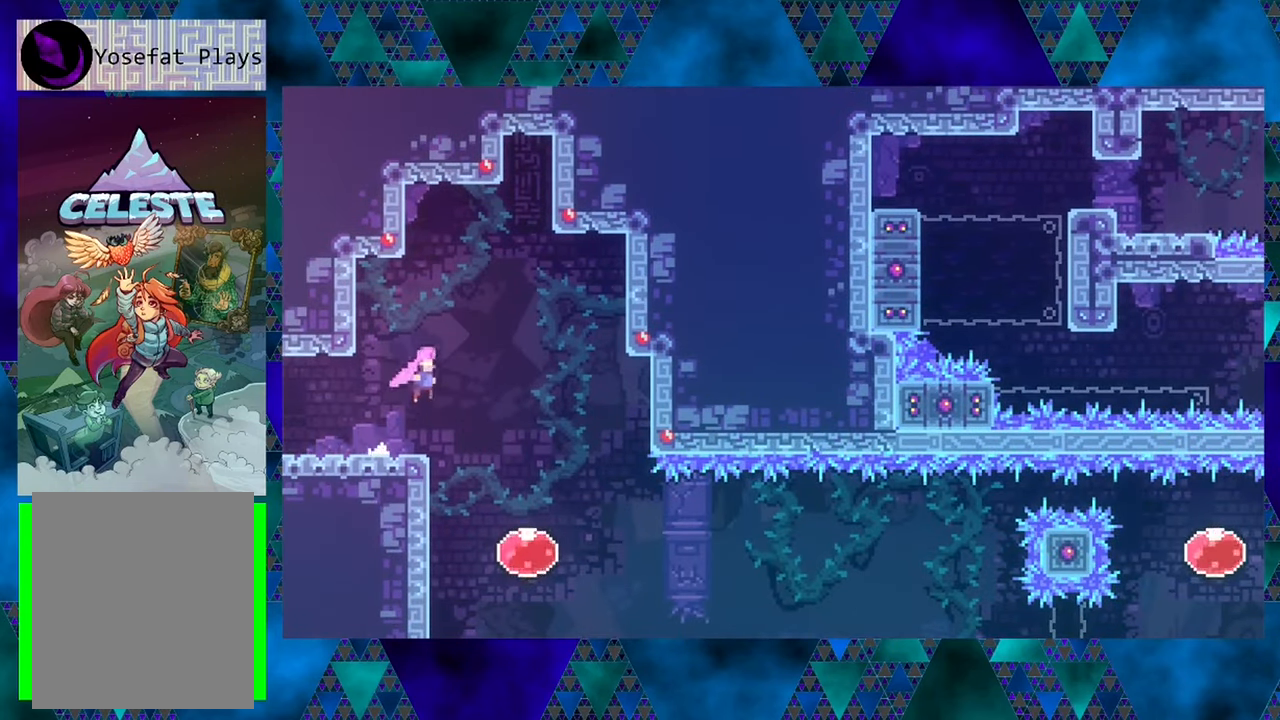
{"buttons": ["DPAD_UP"], "left_stick": "center", "events": [[33, "B", "up"], [317, "DPAD_RIGHT", "up"], [350, "DPAD_UP", "down"]]}
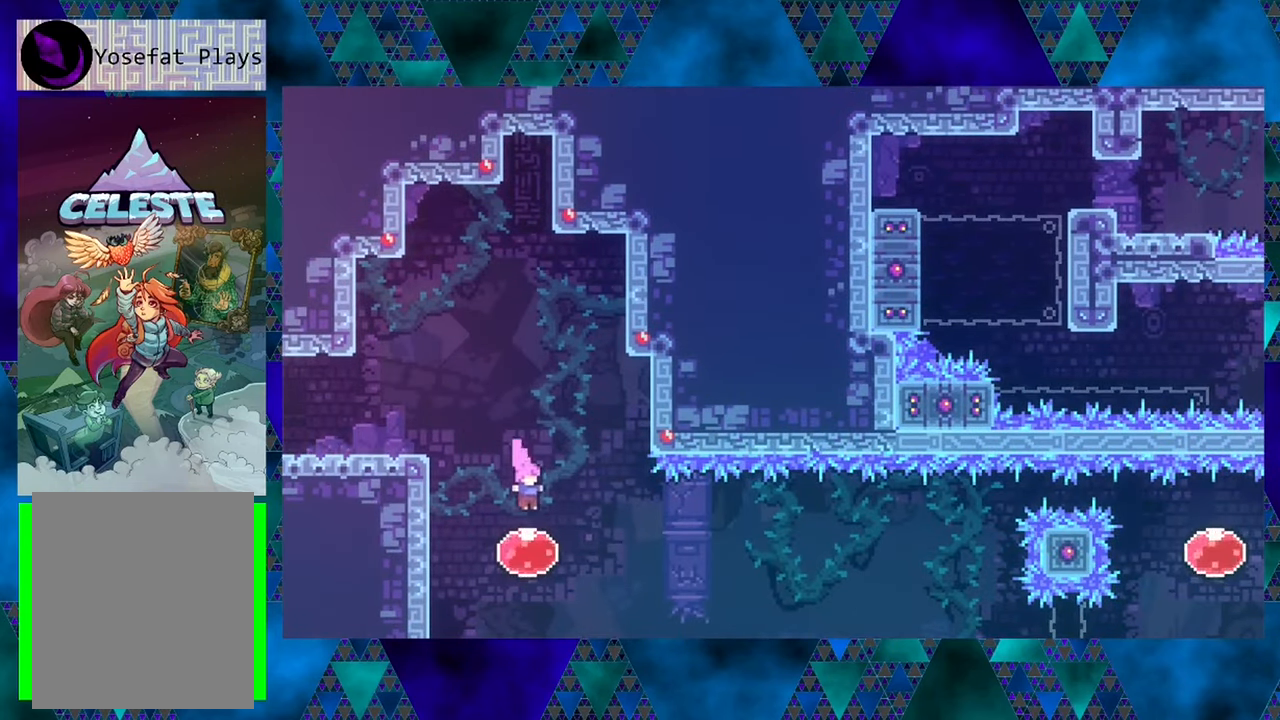
{"buttons": ["DPAD_UP"], "left_stick": "center", "events": []}
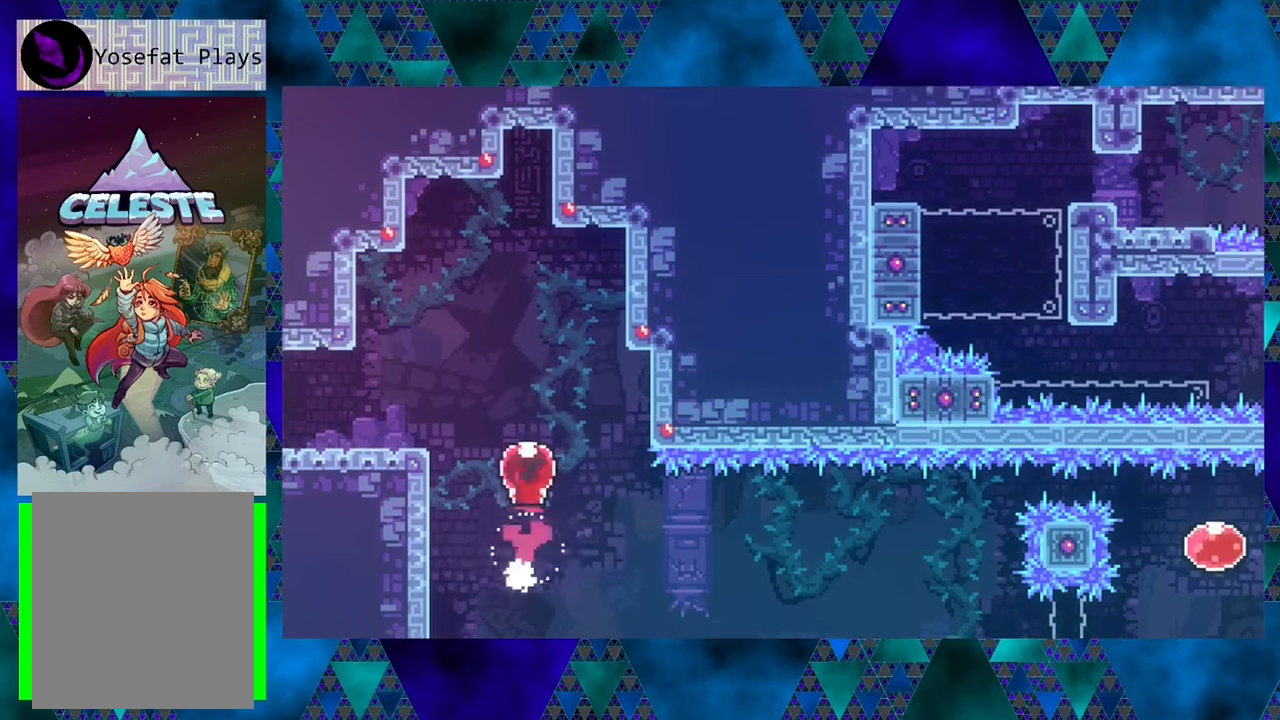
{"buttons": ["DPAD_UP"], "left_stick": "center", "events": []}
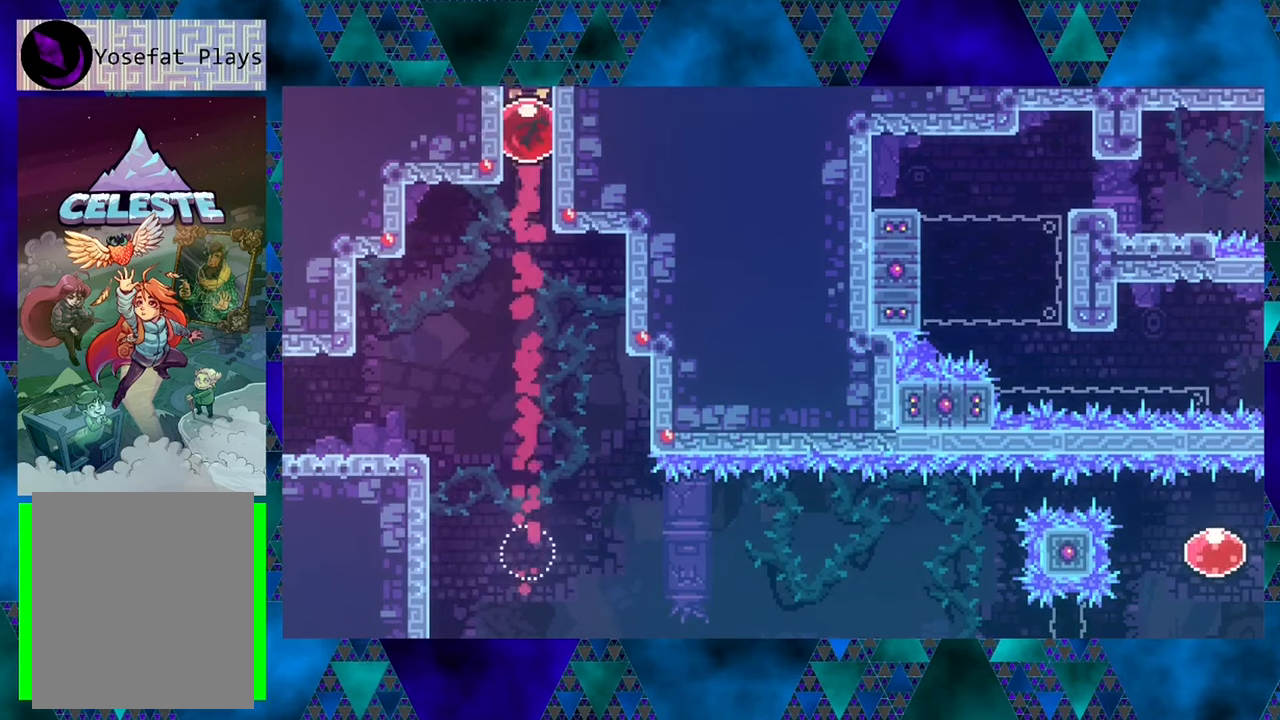
{"buttons": ["DPAD_UP"], "left_stick": "center", "events": []}
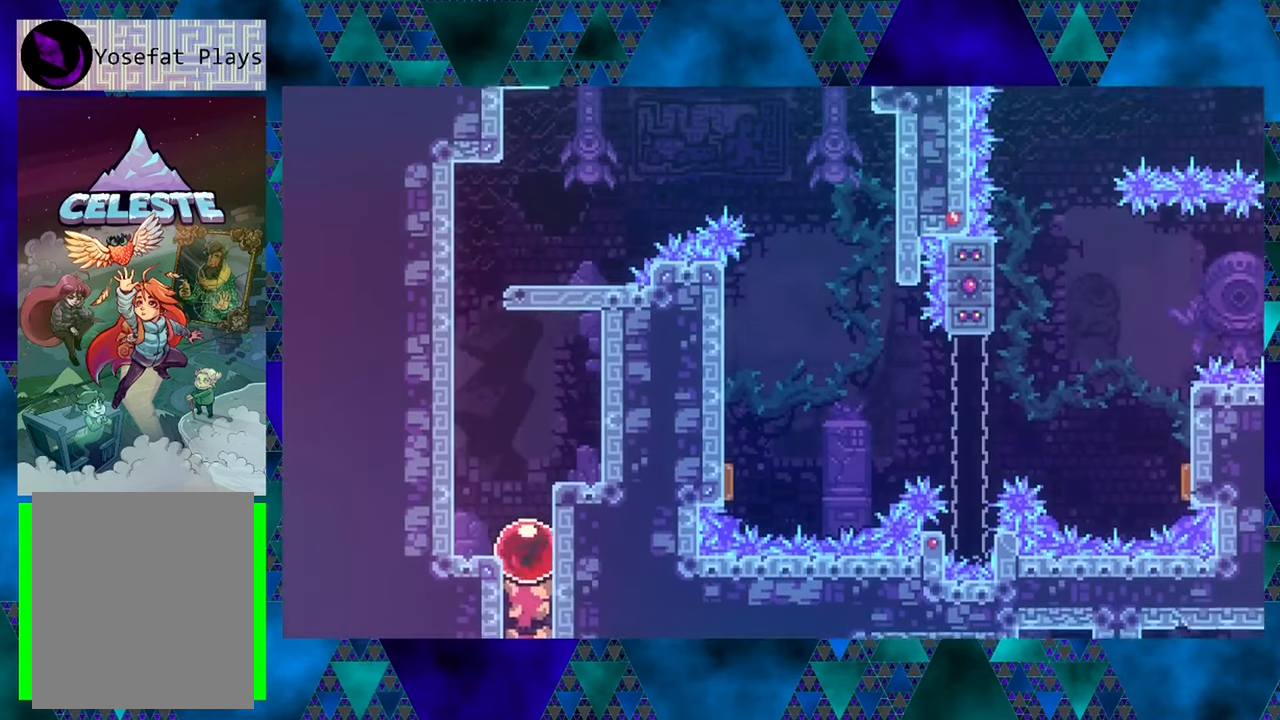
{"buttons": ["DPAD_UP"], "left_stick": "center", "events": []}
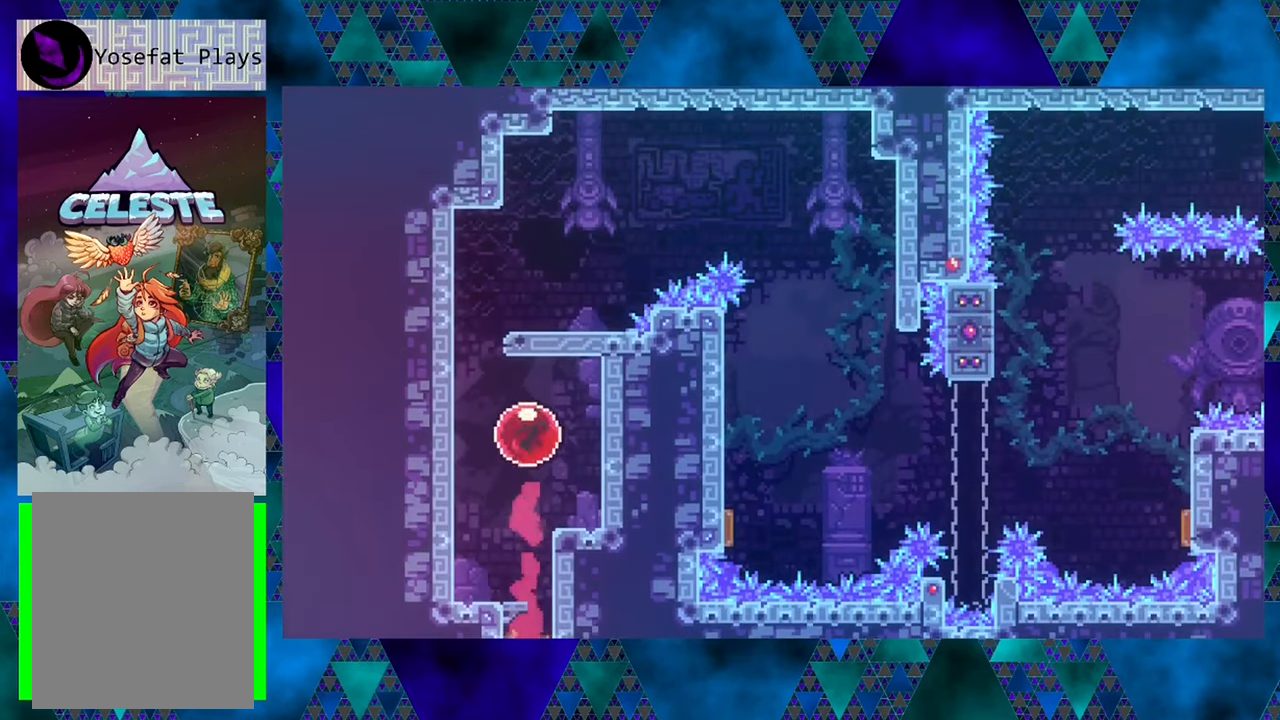
{"buttons": ["DPAD_UP"], "left_stick": "center", "events": []}
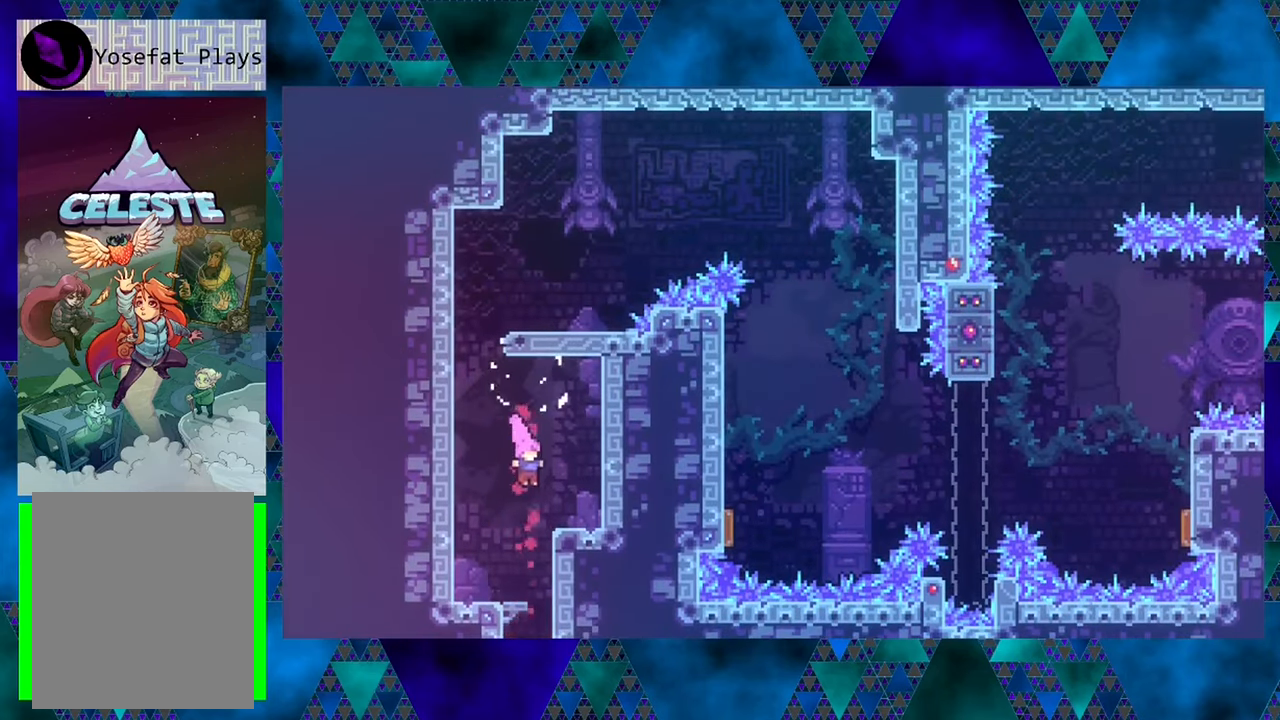
{"buttons": [], "left_stick": "center", "events": [[100, "DPAD_UP", "up"]]}
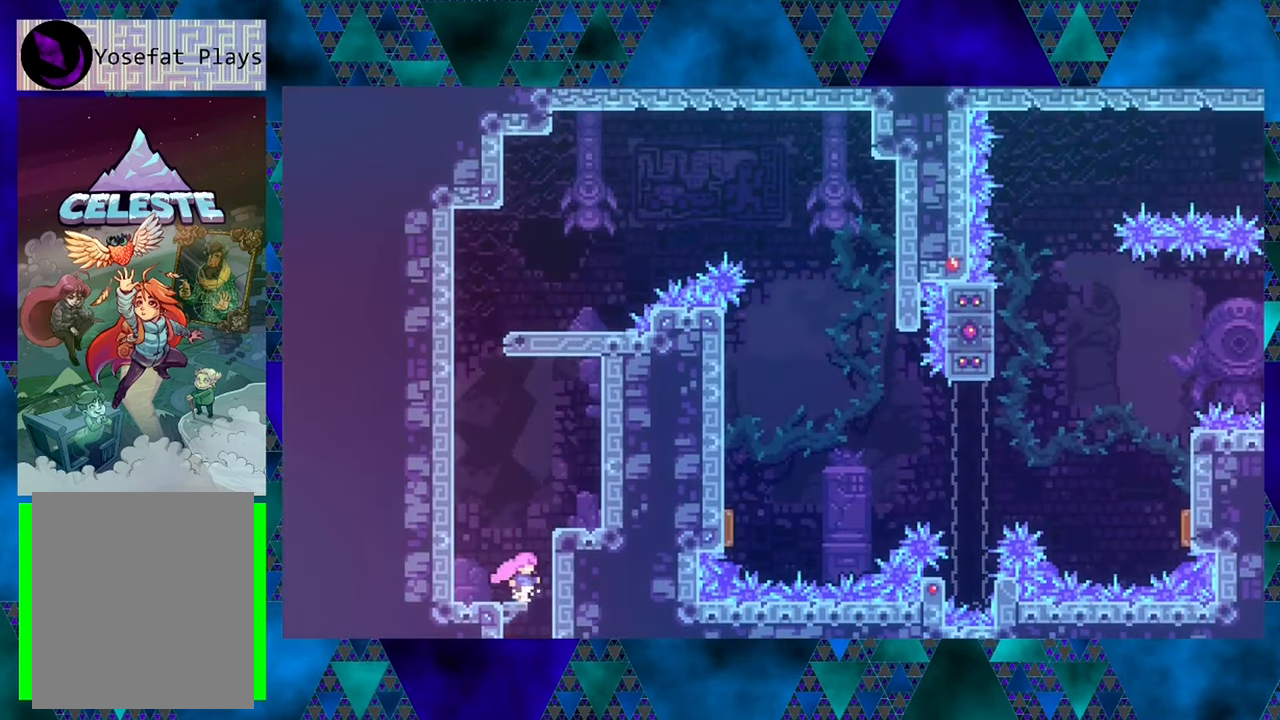
{"buttons": ["B", "DPAD_RIGHT"], "left_stick": "center", "events": [[234, "B", "down"], [467, "DPAD_RIGHT", "down"]]}
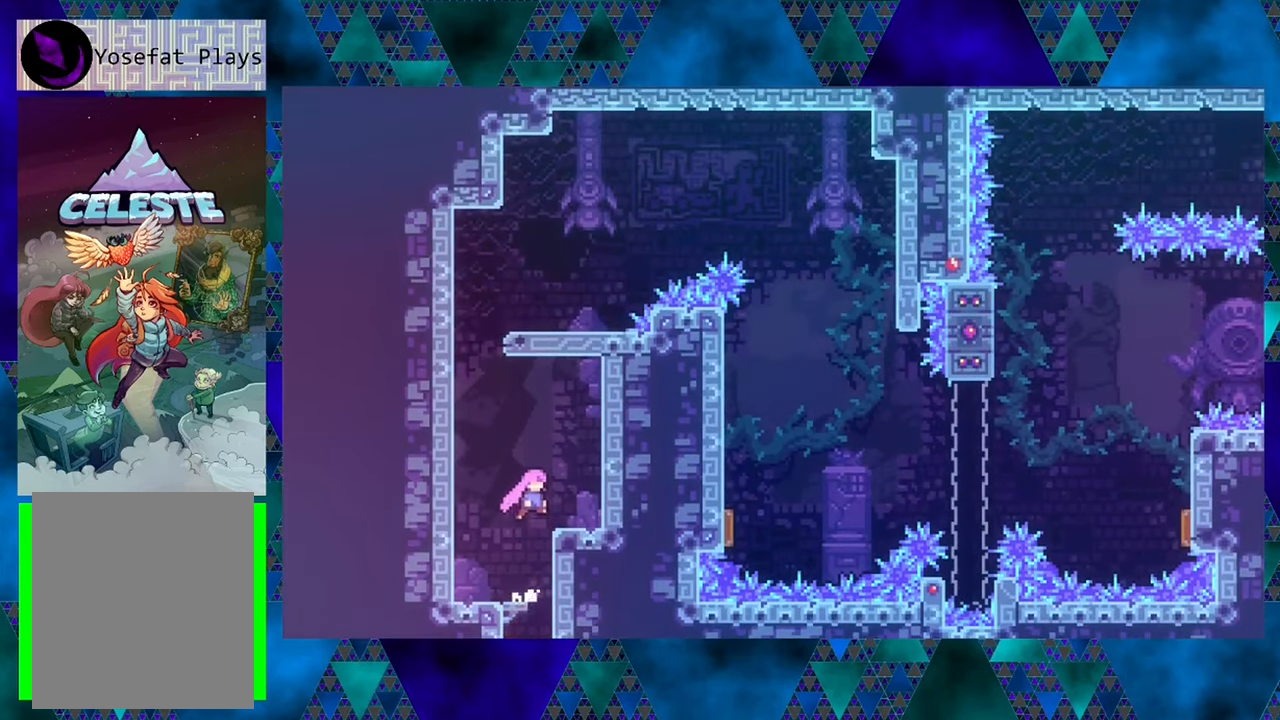
{"buttons": ["B", "DPAD_UP"], "left_stick": "center", "events": [[67, "B", "up"], [117, "DPAD_RIGHT", "up"], [284, "B", "down"], [284, "DPAD_UP", "down"]]}
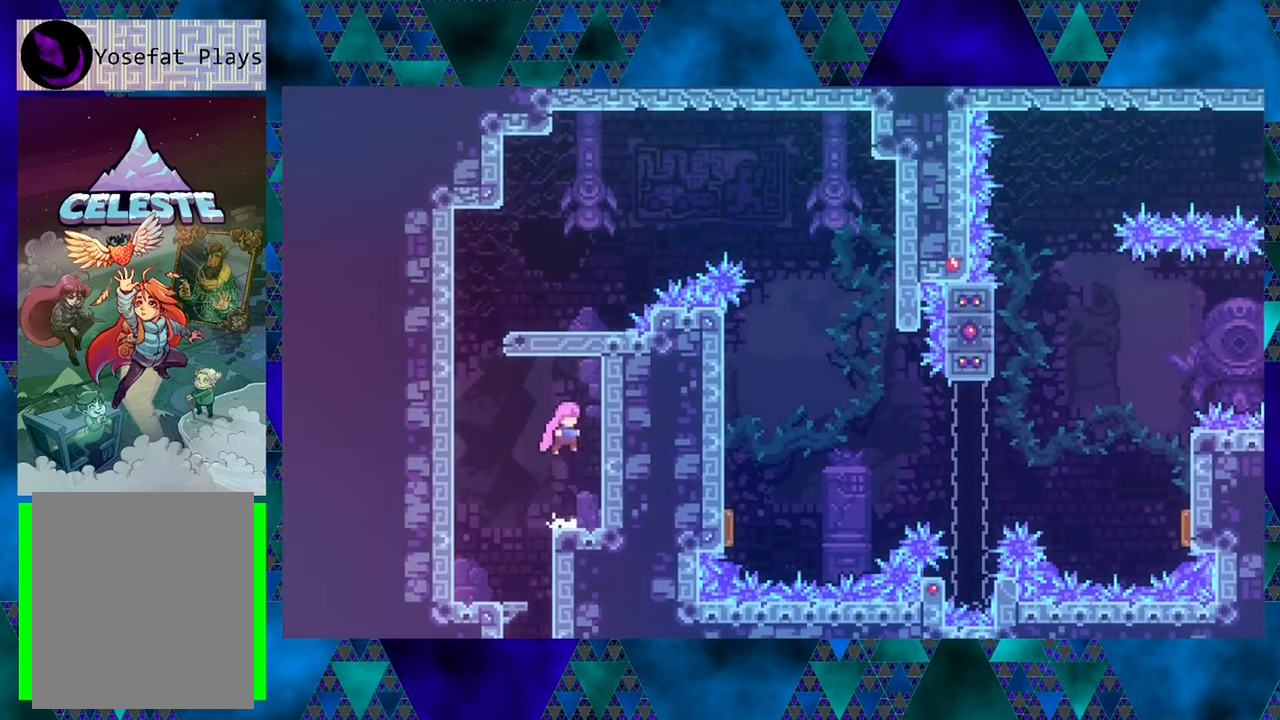
{"buttons": [], "left_stick": "center", "events": [[17, "Y", "down"], [434, "Y", "up"], [500, "B", "up"], [500, "DPAD_UP", "up"]]}
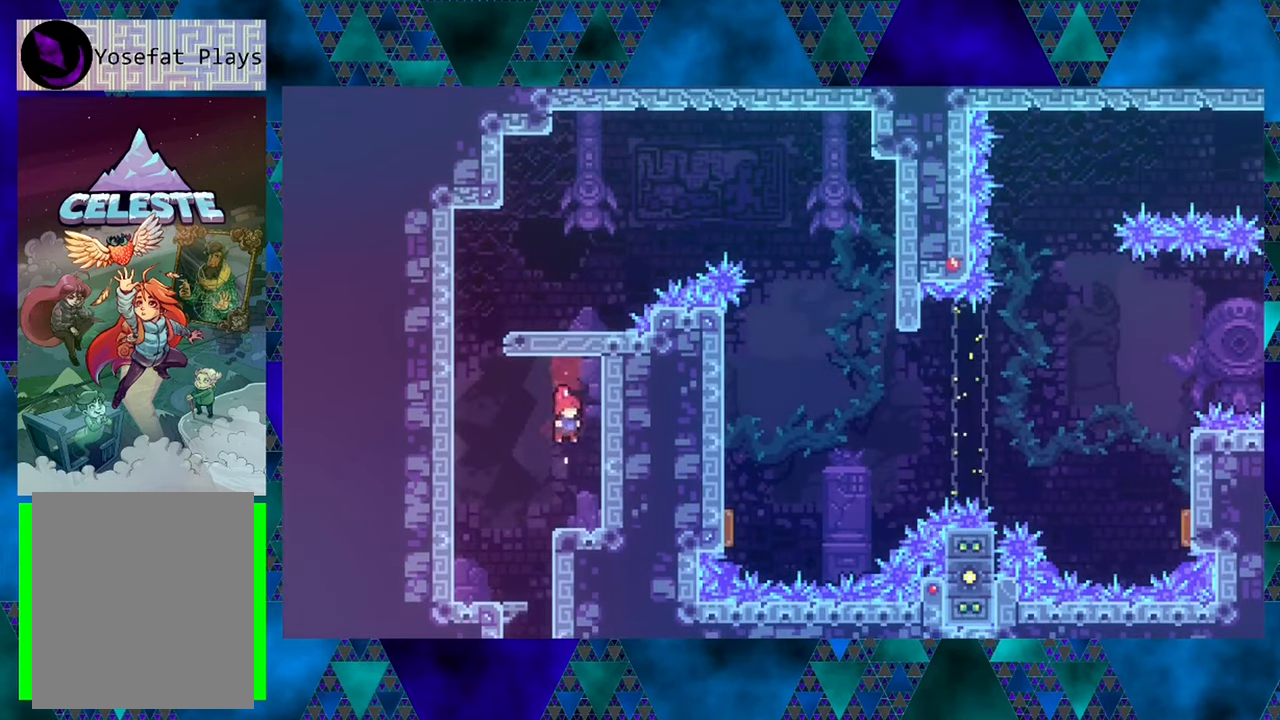
{"buttons": ["B", "DPAD_LEFT"], "left_stick": "center", "events": [[467, "B", "down"], [467, "DPAD_LEFT", "down"]]}